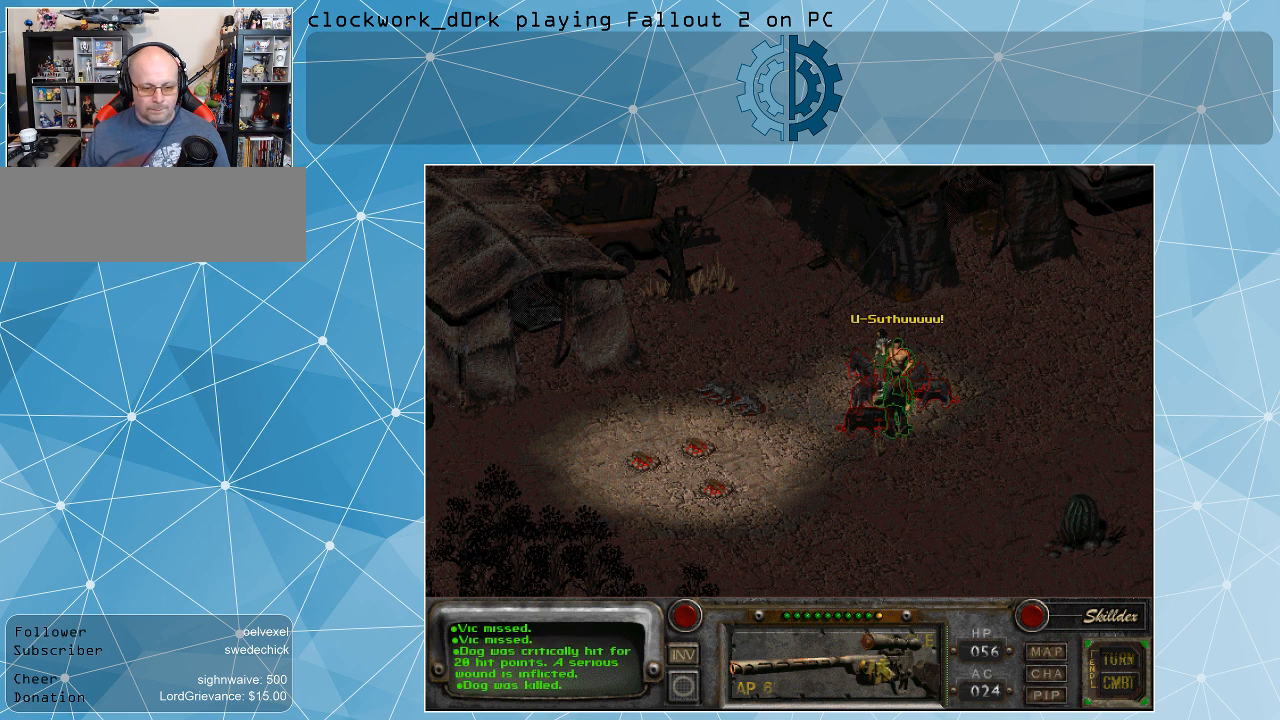
Gameplay with keyboard and mouse; each line is a JSON object with the keys and mouse buttons held at the frame after it. "events" lists presses ("down") and releases ("up") of ".", "/", "0", "1", "2", "3", "4", "5", "6", "7", "8", "9", "a", "alt_l", "alt_r", "b", "backslash", "backspace", "c", "caps_lock", "comma", "ctrl_l", "ctrl_r", "d", "e", "equals", "f", "g", "h", "i", "j", "k", "l", "lbracket", "m", "minus", "n", "o", "p", "q", "quote", "r", "rbracket", "return", "s", "semicolon", "shift_l", "shift_r", "space", "super_l", "super_r", "t", "tab", "tilde", "u", "v", "w", "x", "y", "z", "mouse_left" and "mouse_right" between this image and that frame as [ms after this image, input, new state], when the widget could be followed in between. "mouse_left", "mouse_right" = the "left", "right" buttons of the "mouse" list. No other keys are recorded. Not read: mouse_move.
{"keys": [], "mouse": [], "events": [[167, "mouse_right", "down"], [267, "mouse_right", "up"]]}
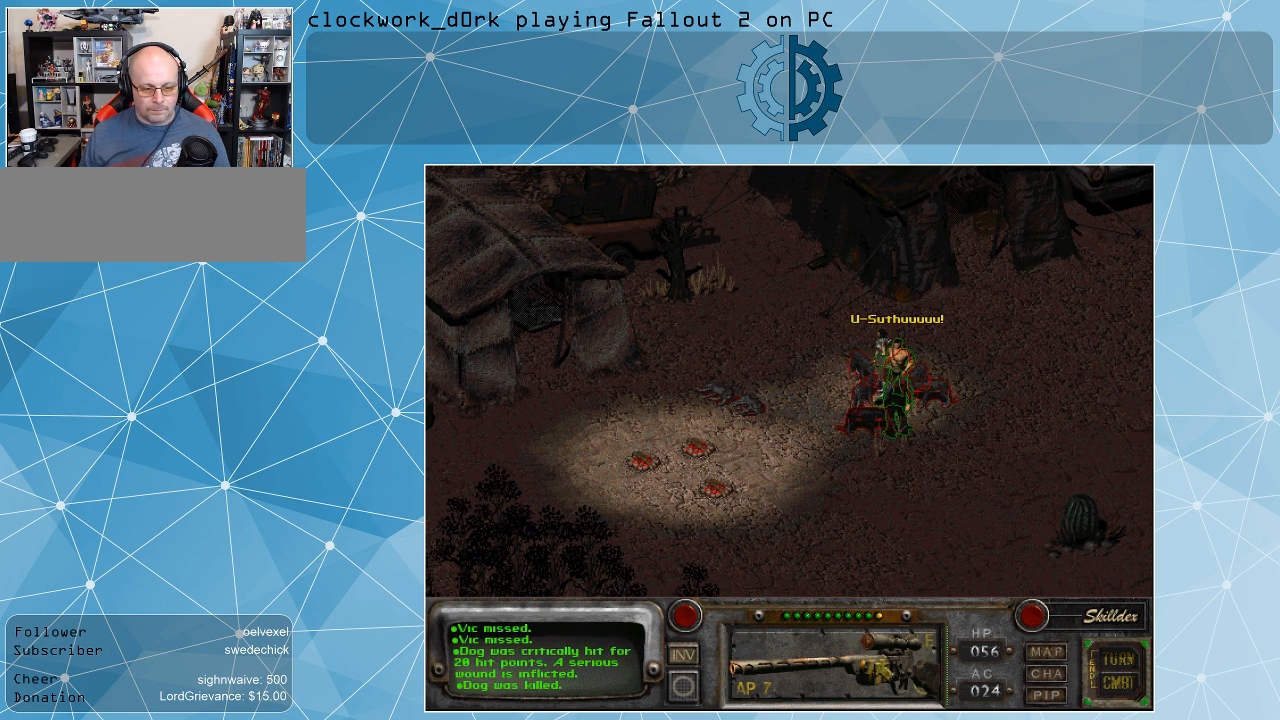
{"keys": [], "mouse": [], "events": [[167, "mouse_left", "down"], [234, "mouse_left", "up"]]}
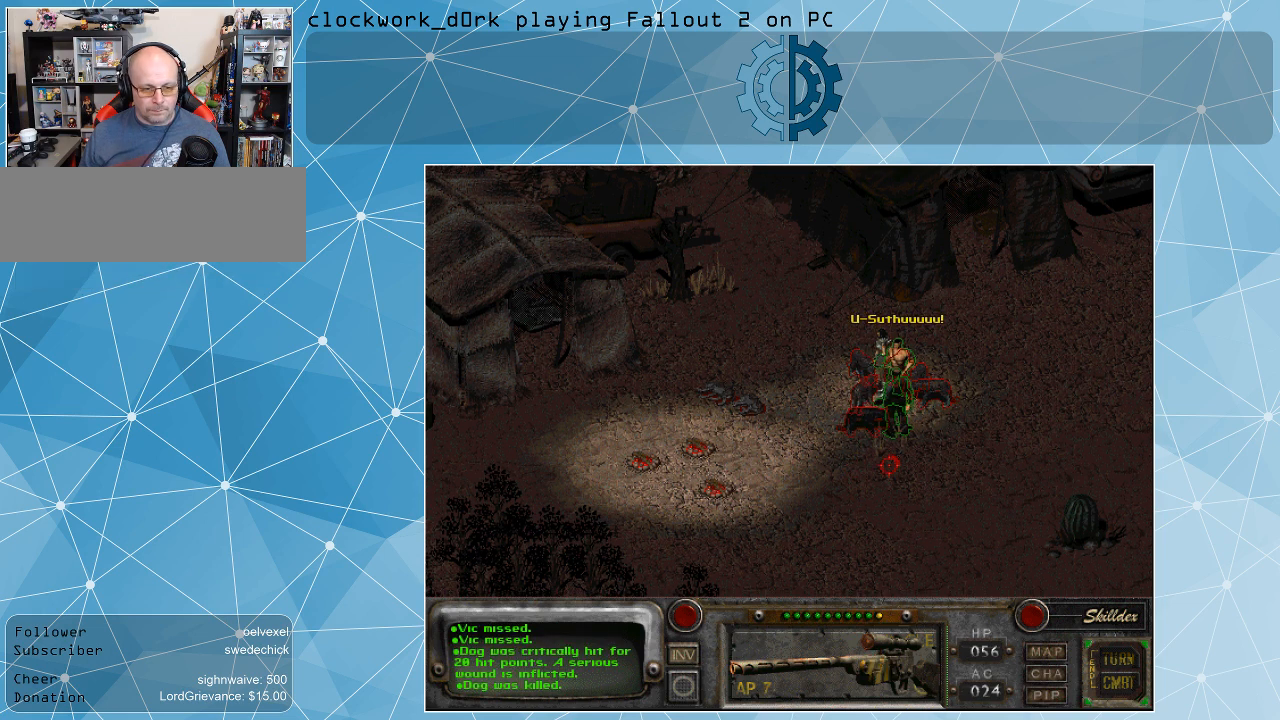
{"keys": [], "mouse": [], "events": []}
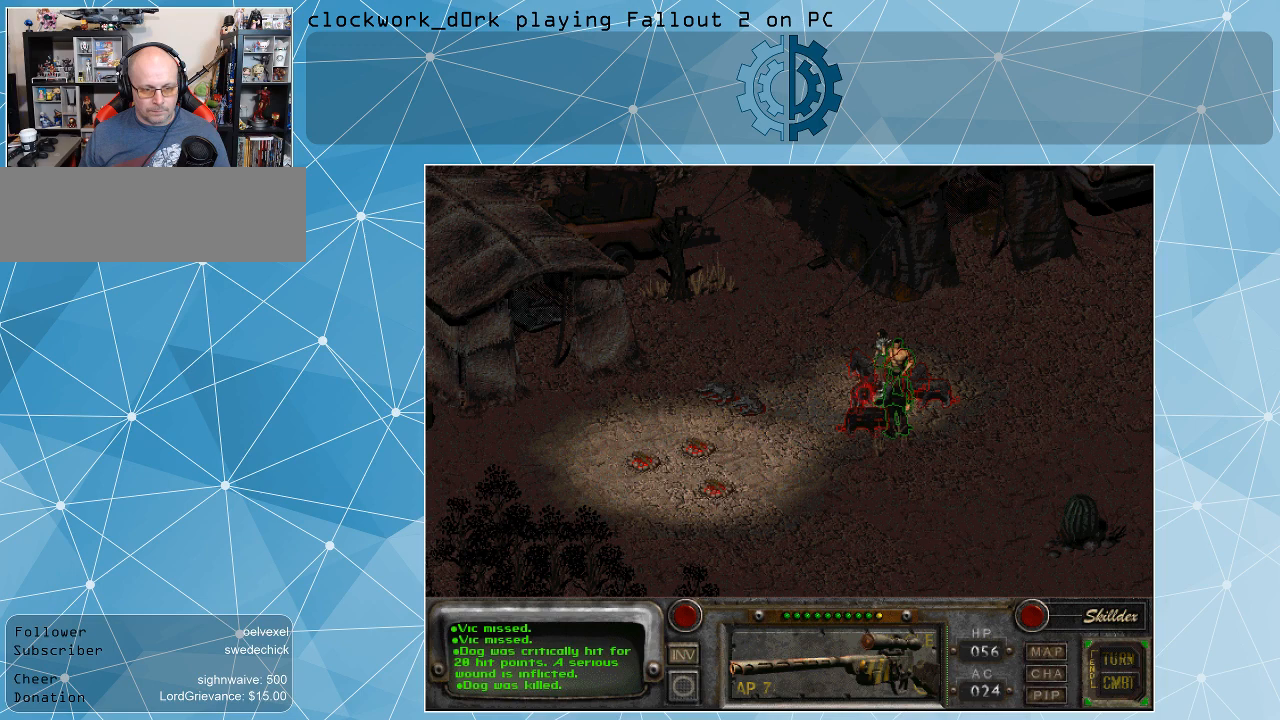
{"keys": [], "mouse": [], "events": []}
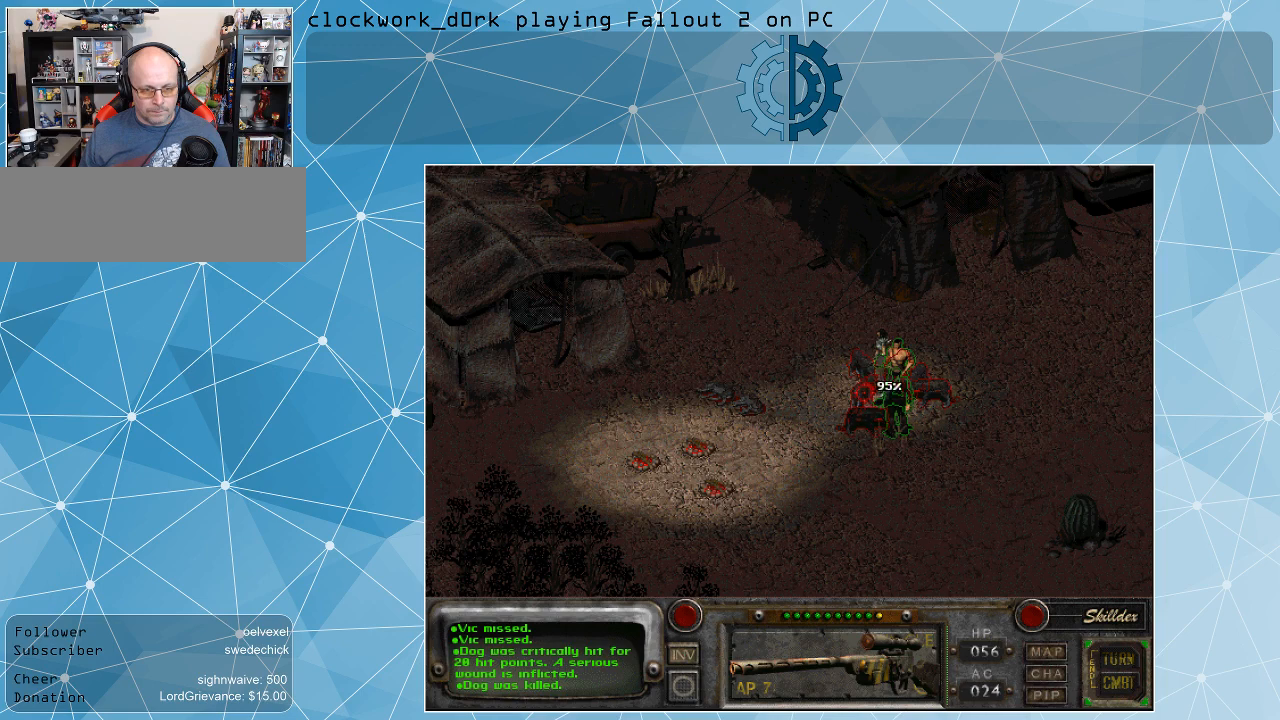
{"keys": [], "mouse": [], "events": [[300, "mouse_left", "down"], [400, "mouse_left", "up"]]}
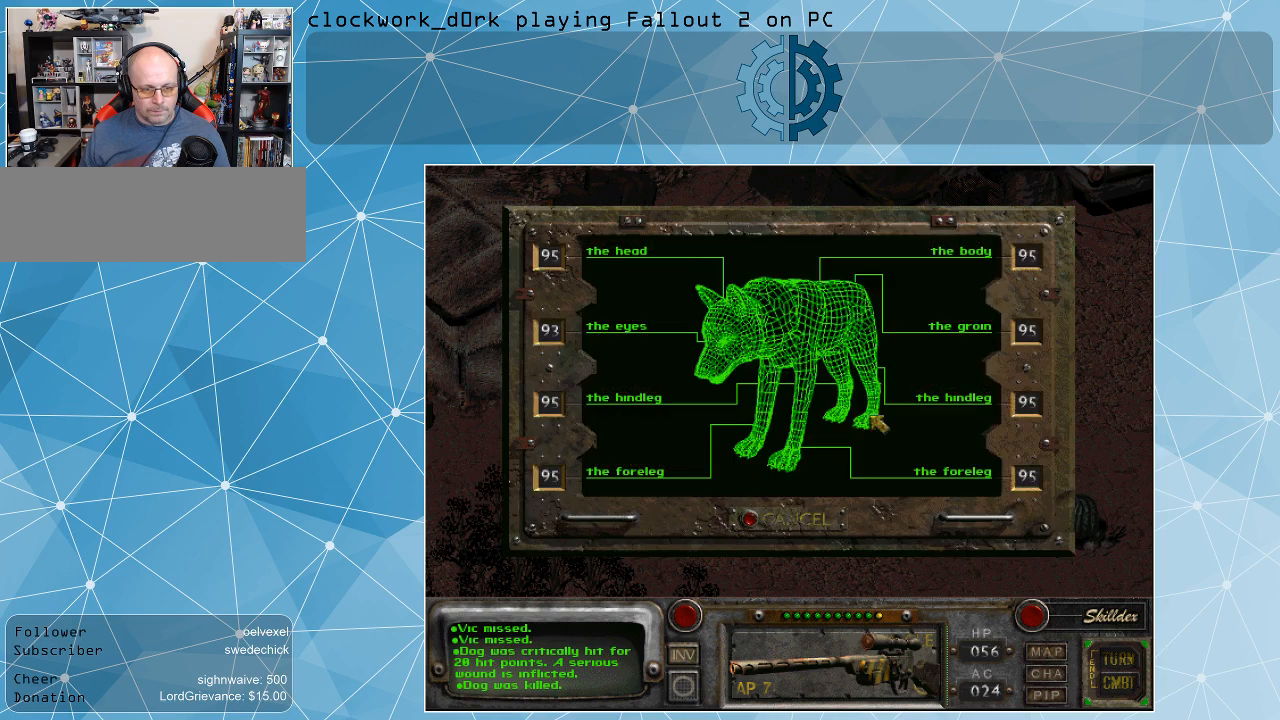
{"keys": [], "mouse": [], "events": []}
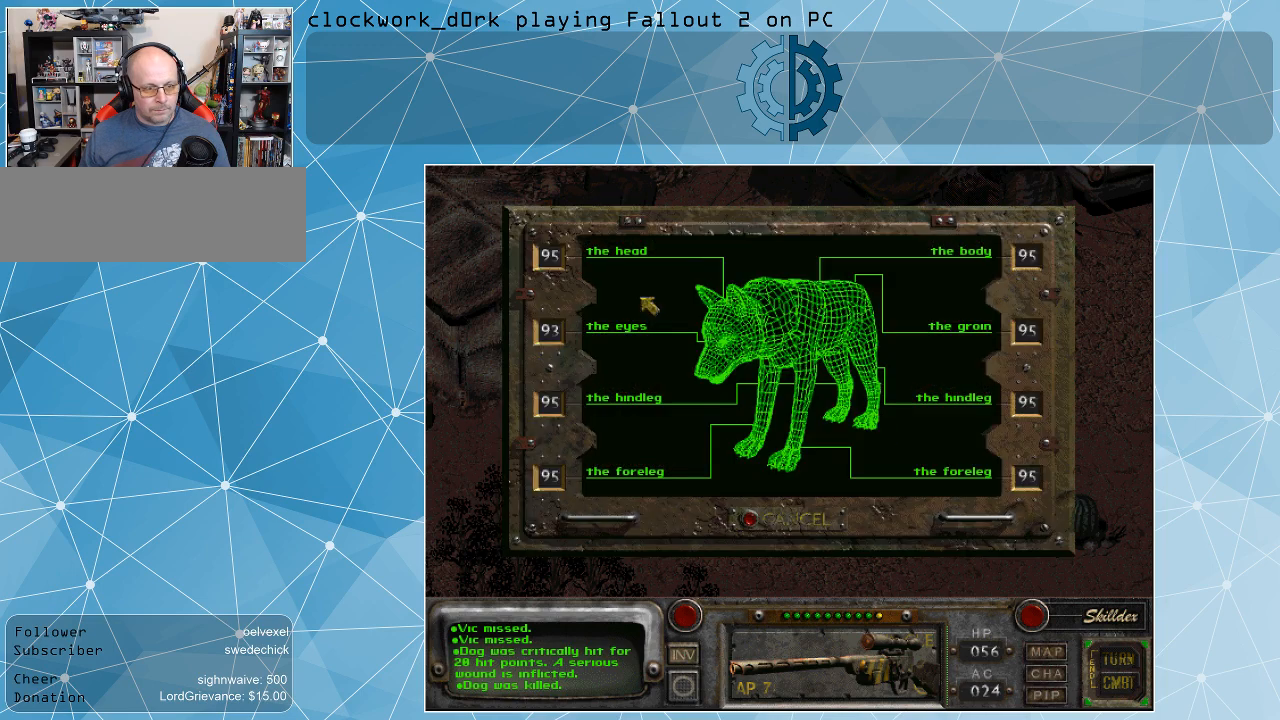
{"keys": [], "mouse": ["left"], "events": [[500, "mouse_left", "down"]]}
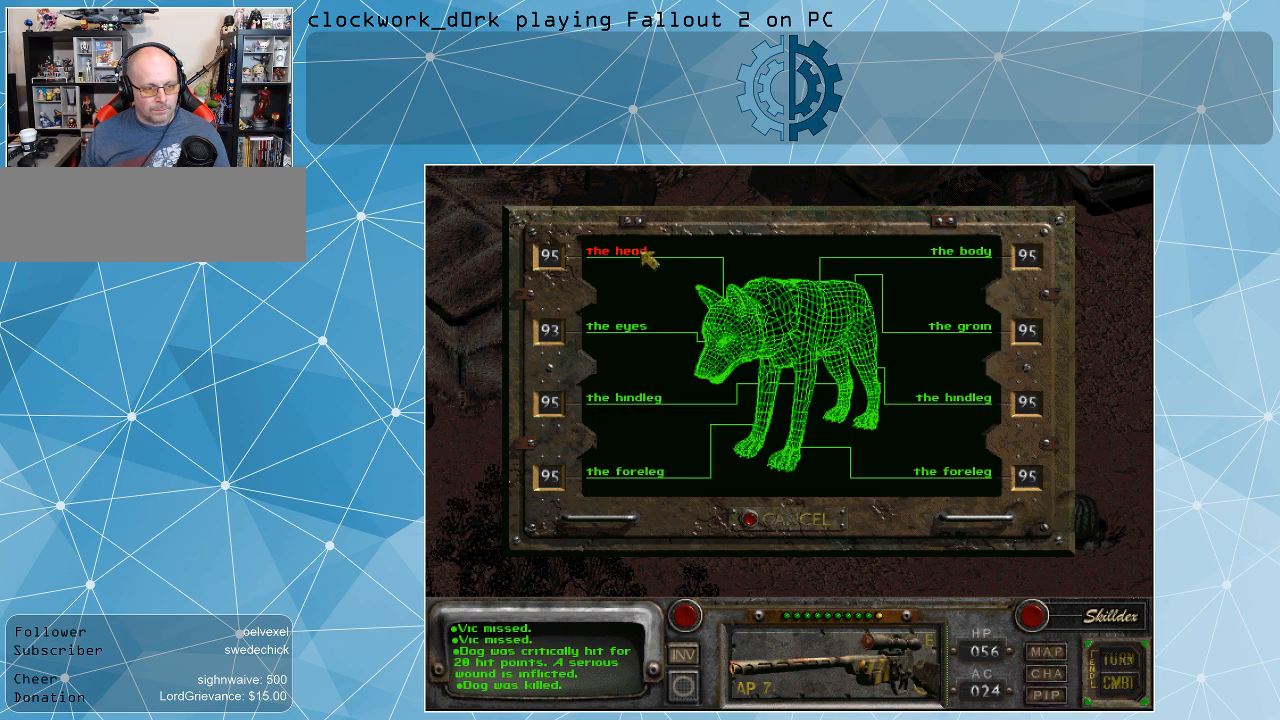
{"keys": [], "mouse": [], "events": [[100, "mouse_left", "up"]]}
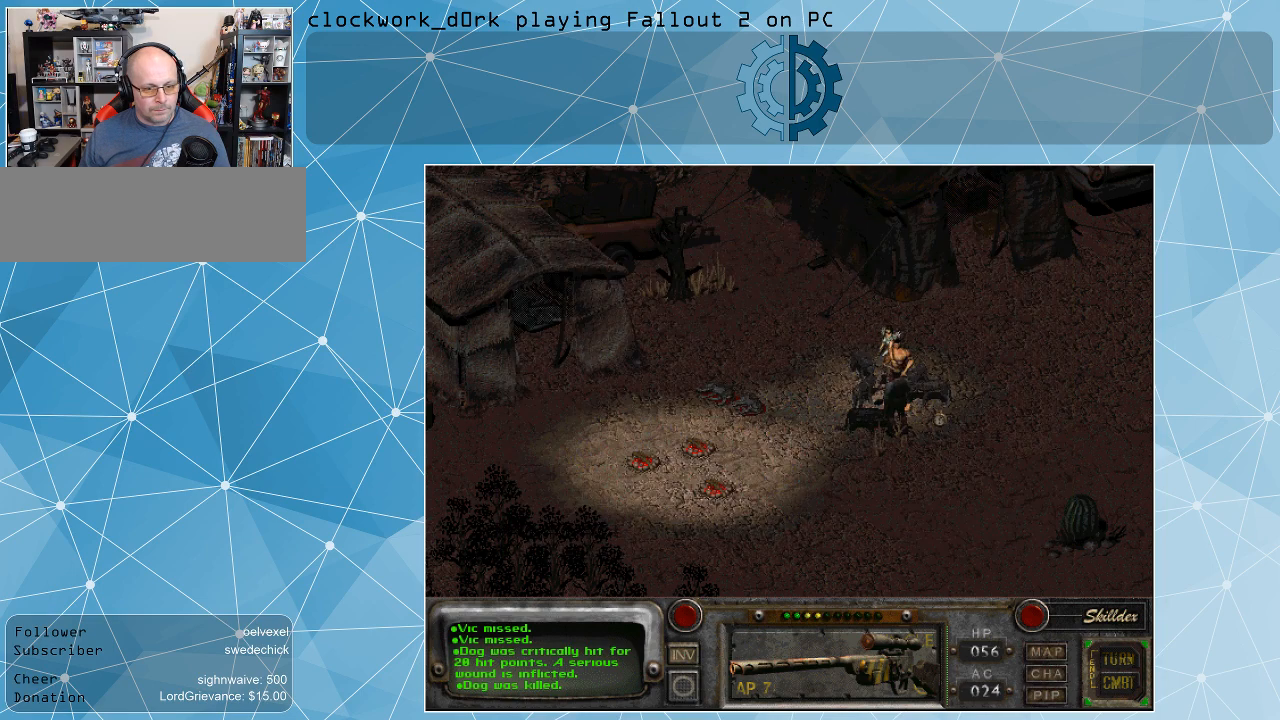
{"keys": [], "mouse": [], "events": []}
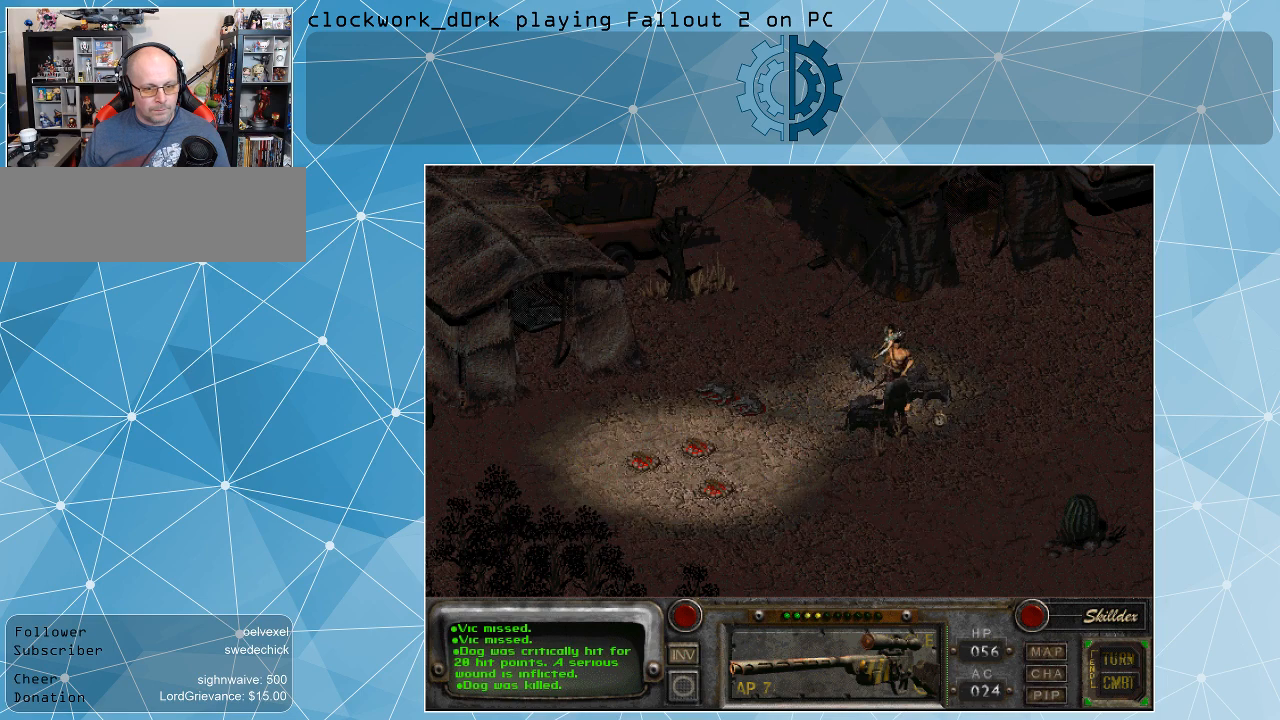
{"keys": [], "mouse": [], "events": []}
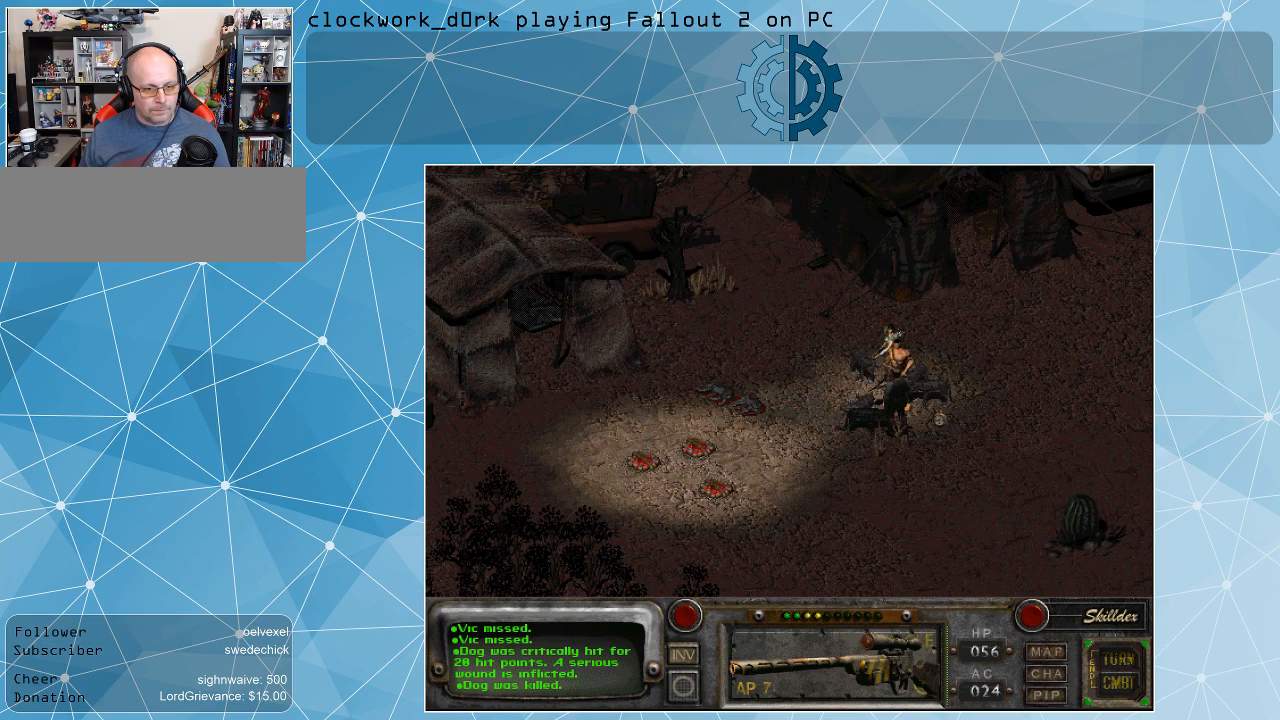
{"keys": [], "mouse": [], "events": []}
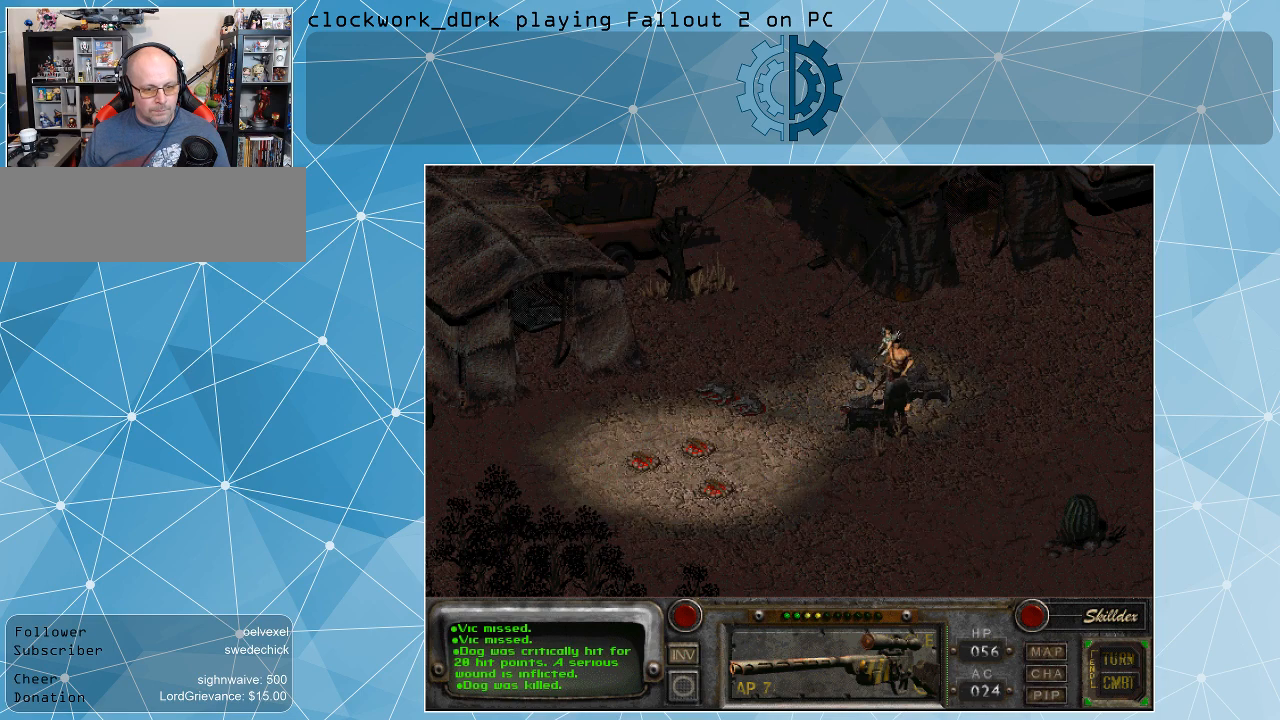
{"keys": [], "mouse": [], "events": []}
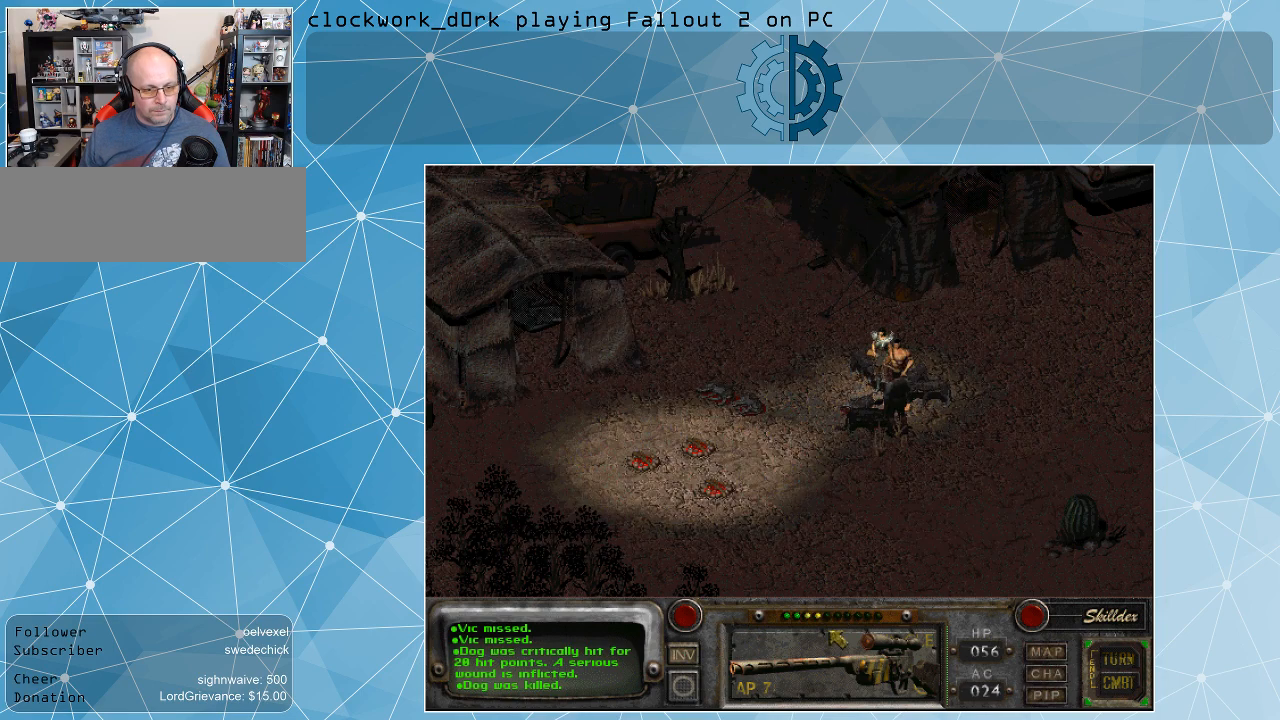
{"keys": [], "mouse": ["right"], "events": [[467, "mouse_right", "down"]]}
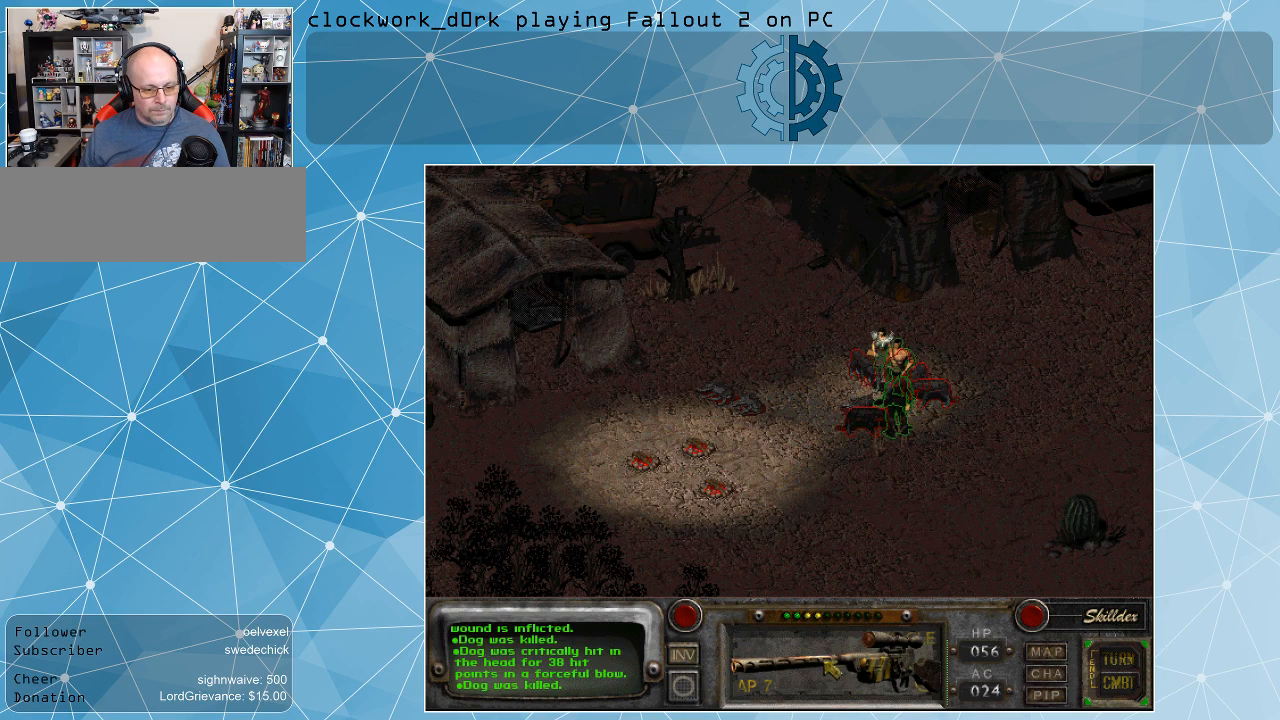
{"keys": [], "mouse": [], "events": [[100, "mouse_right", "up"]]}
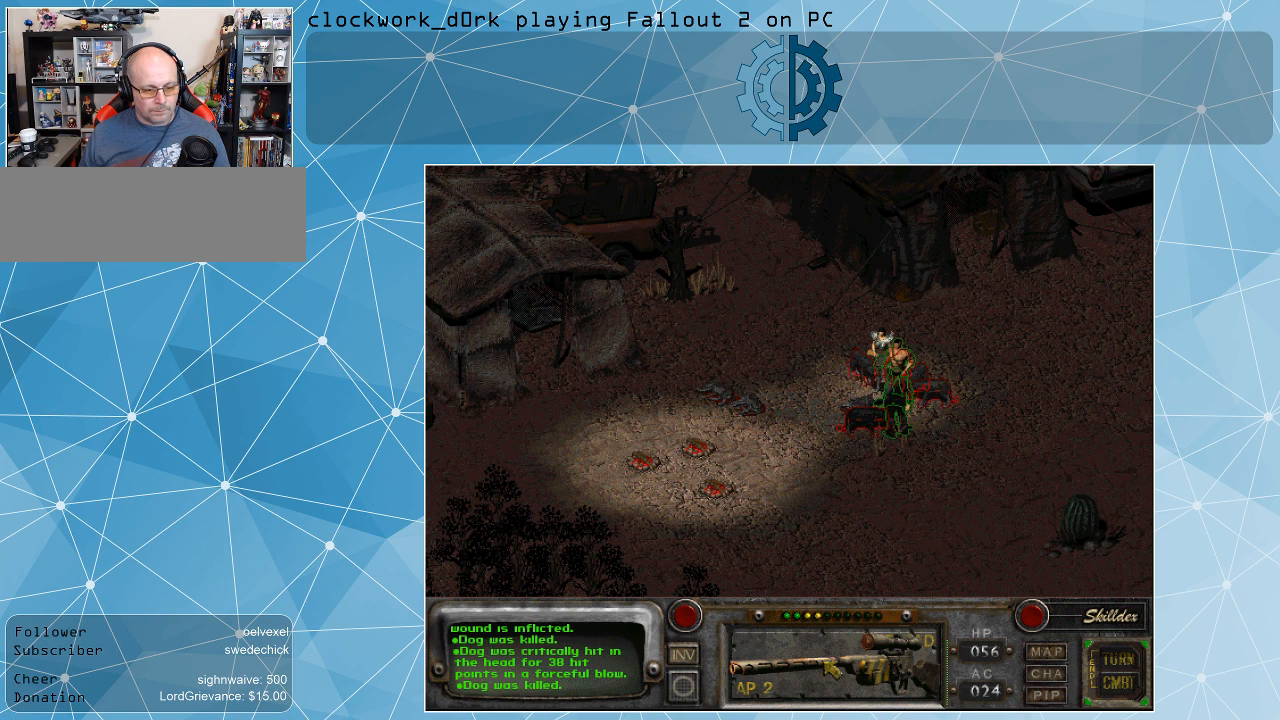
{"keys": [], "mouse": [], "events": [[367, "mouse_left", "down"], [434, "mouse_left", "up"]]}
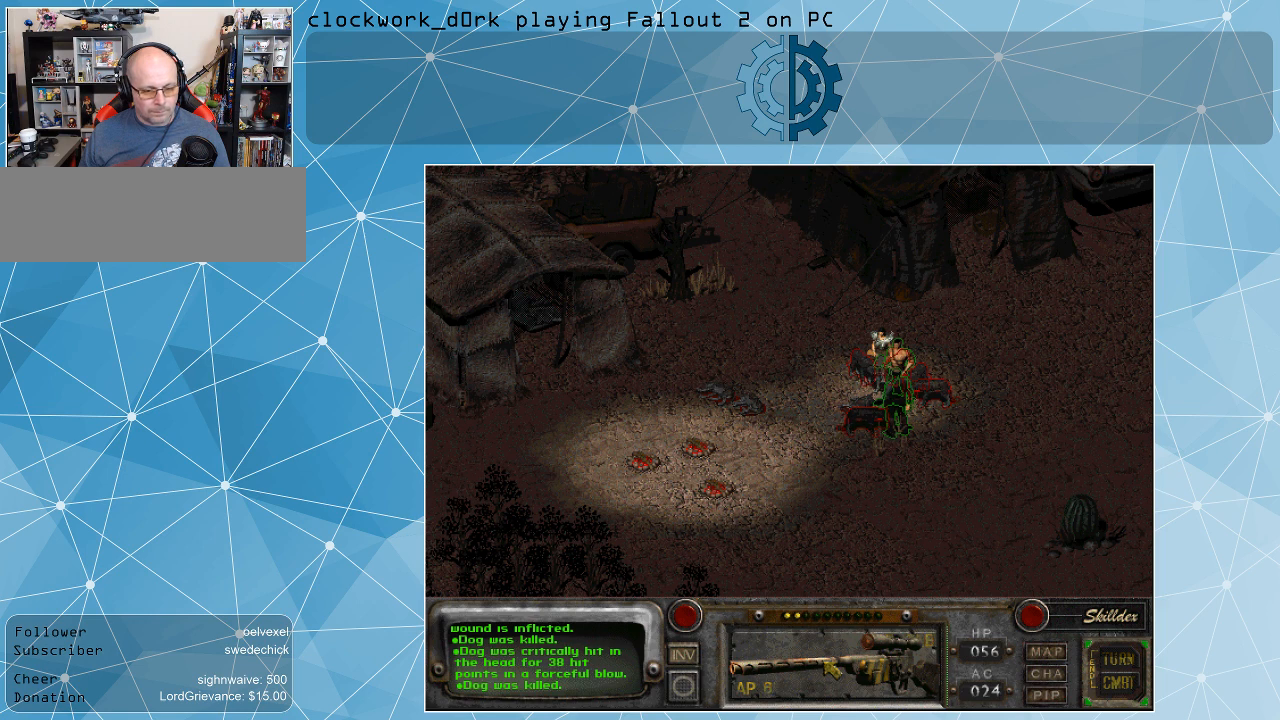
{"keys": [], "mouse": [], "events": []}
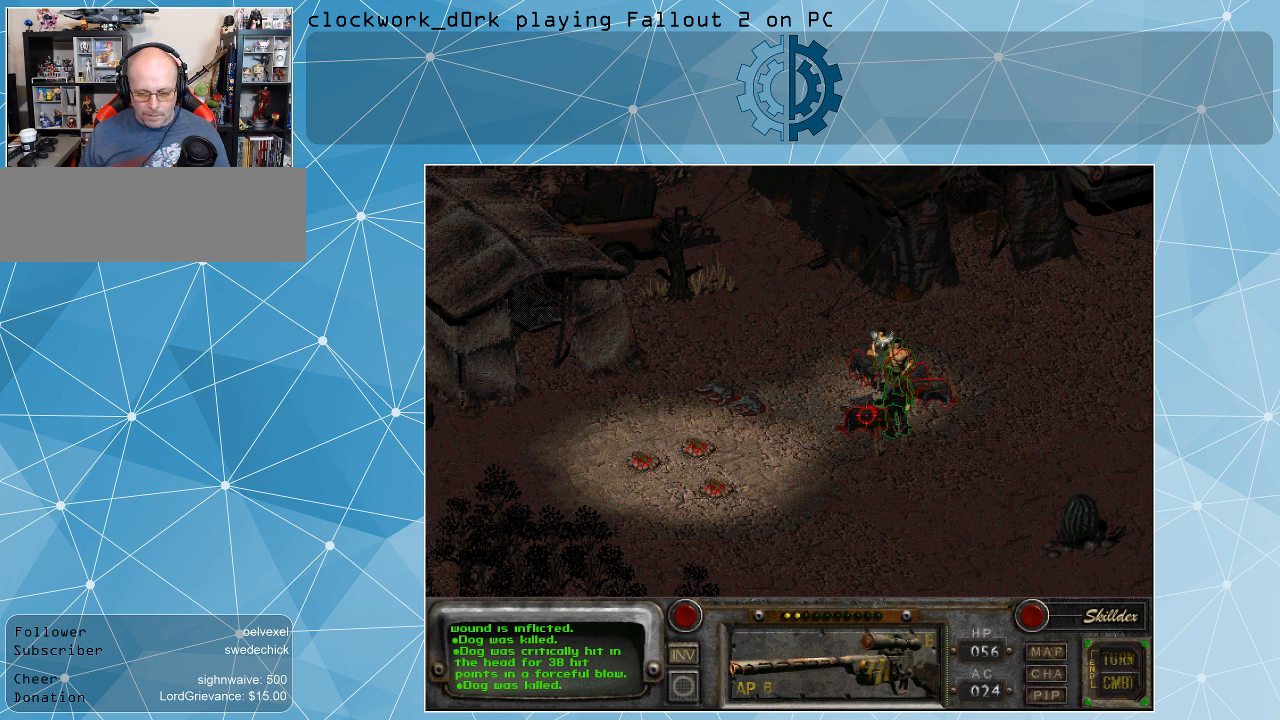
{"keys": [], "mouse": [], "events": []}
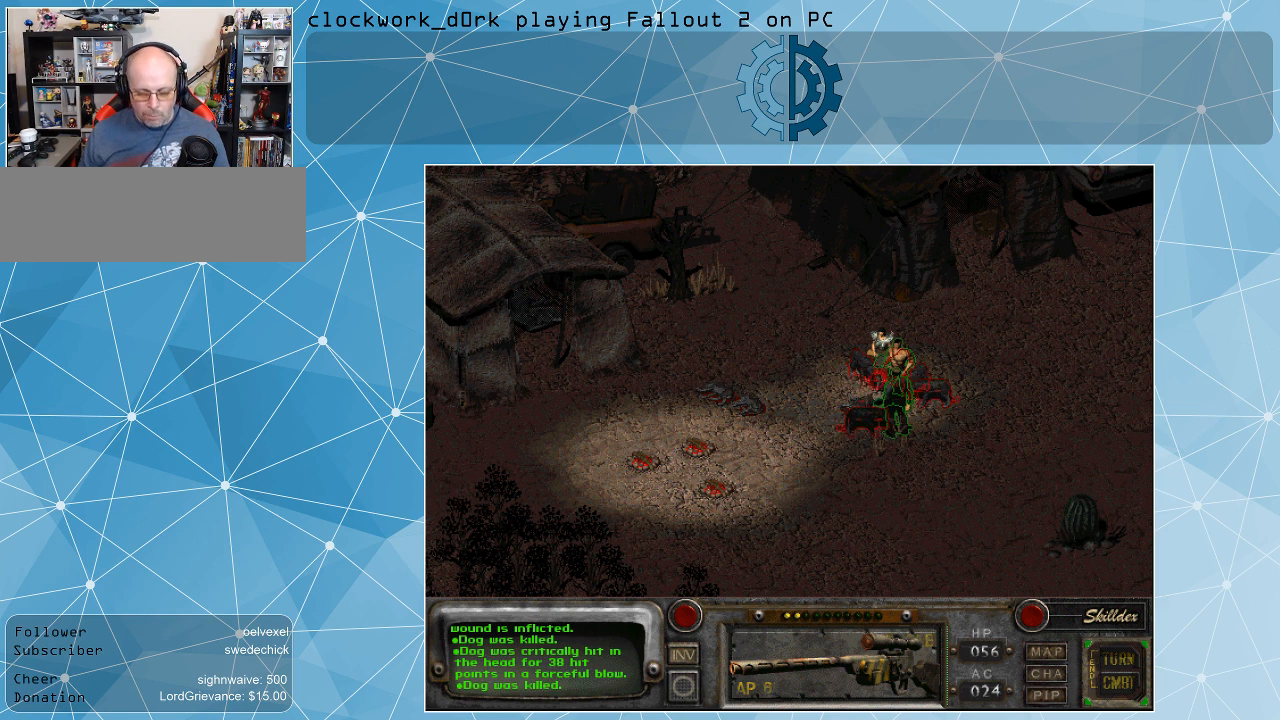
{"keys": [], "mouse": [], "events": []}
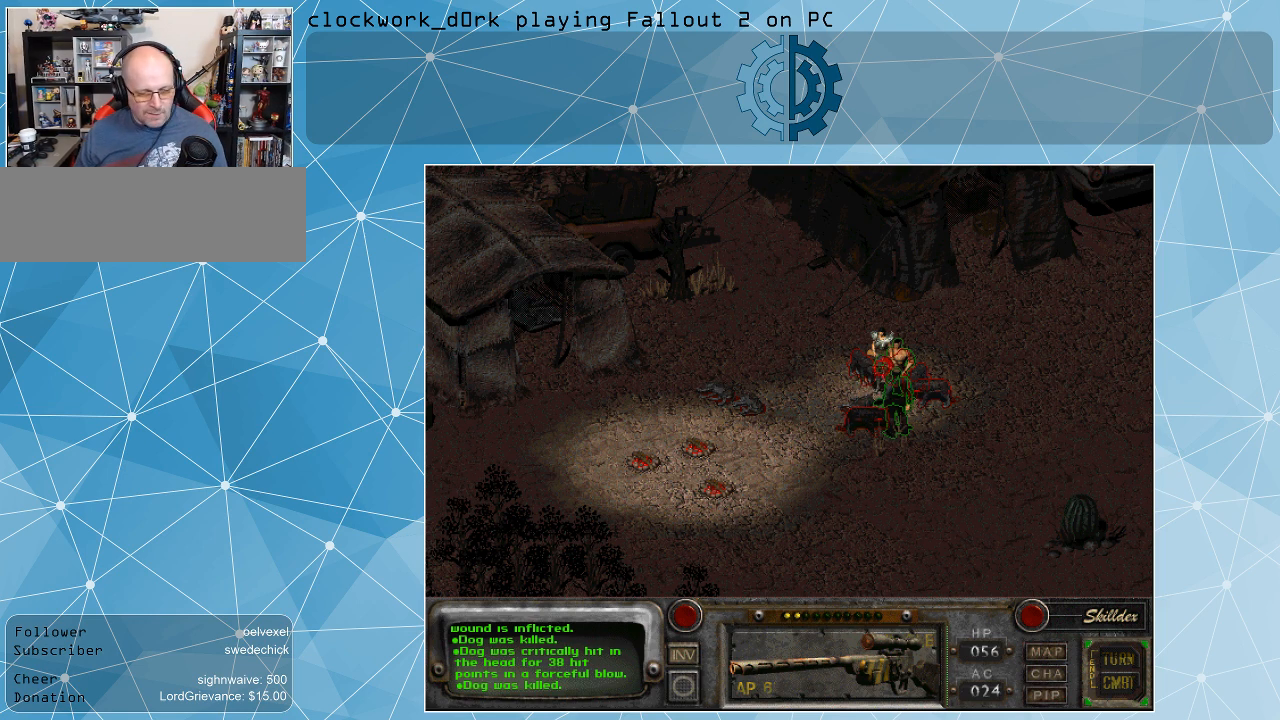
{"keys": [], "mouse": [], "events": []}
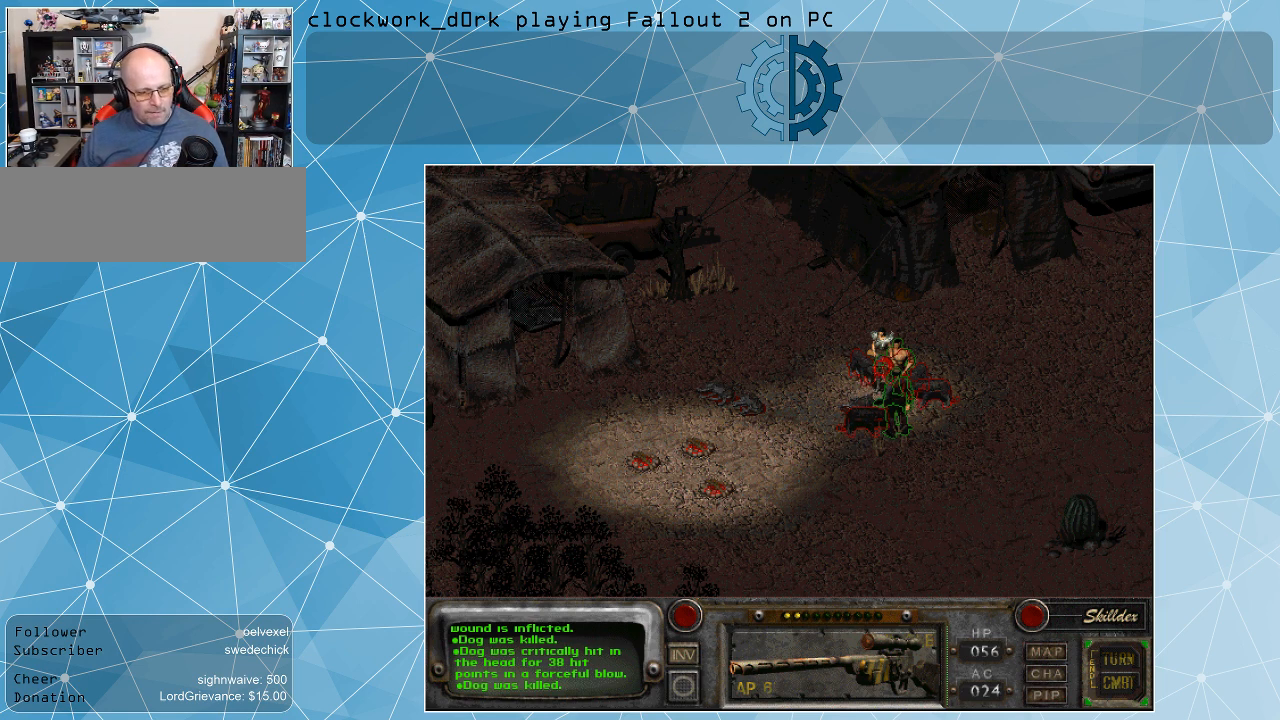
{"keys": [], "mouse": [], "events": []}
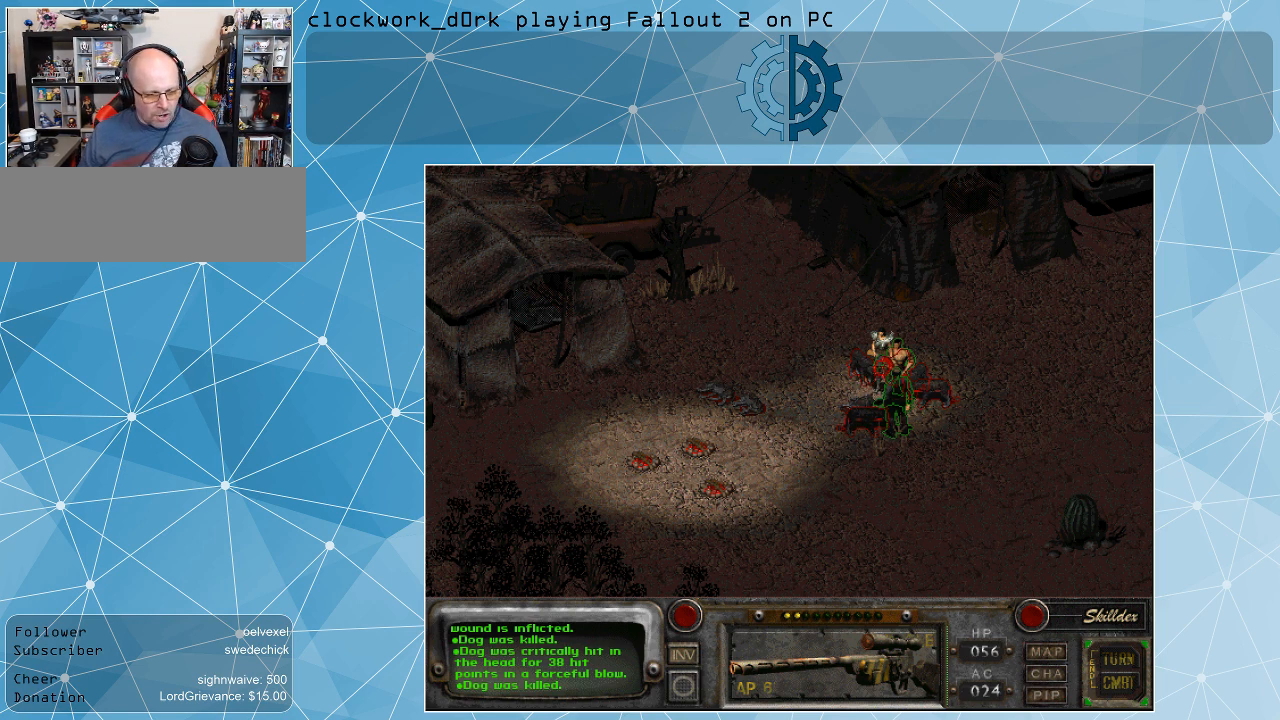
{"keys": [], "mouse": [], "events": []}
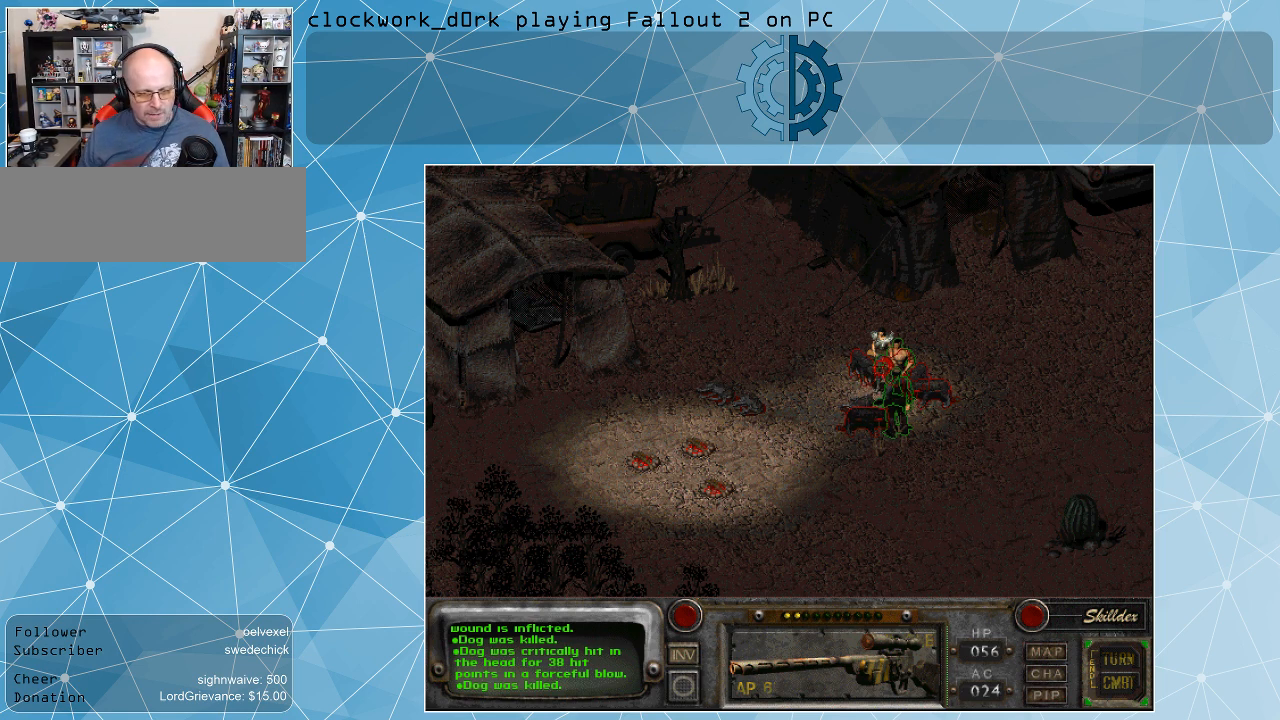
{"keys": [], "mouse": [], "events": []}
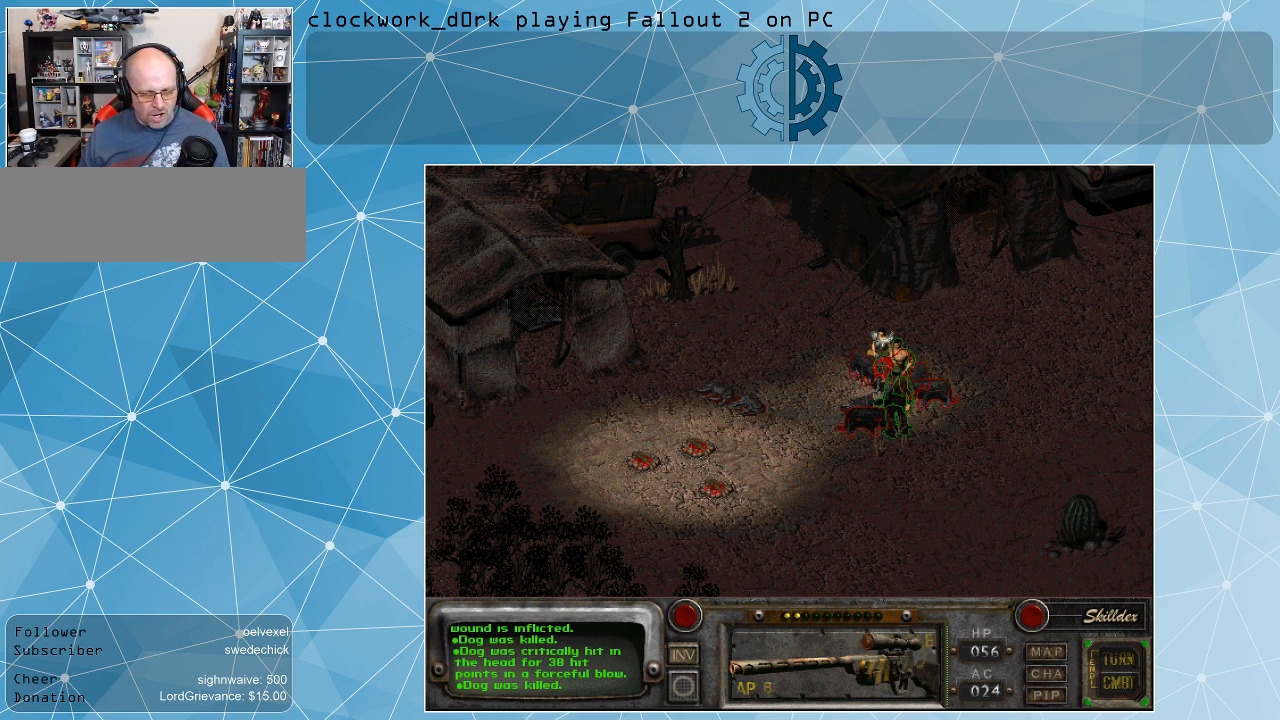
{"keys": [], "mouse": [], "events": []}
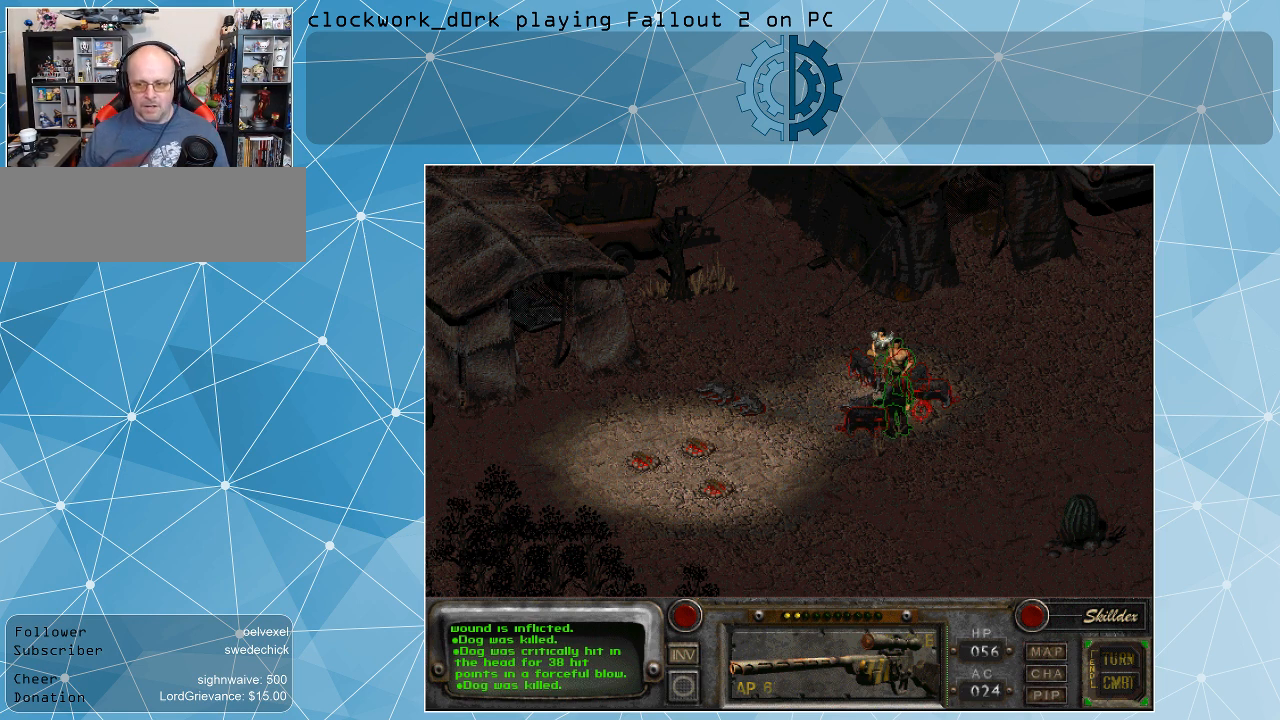
{"keys": [], "mouse": [], "events": [[67, "space", "down"], [134, "space", "up"]]}